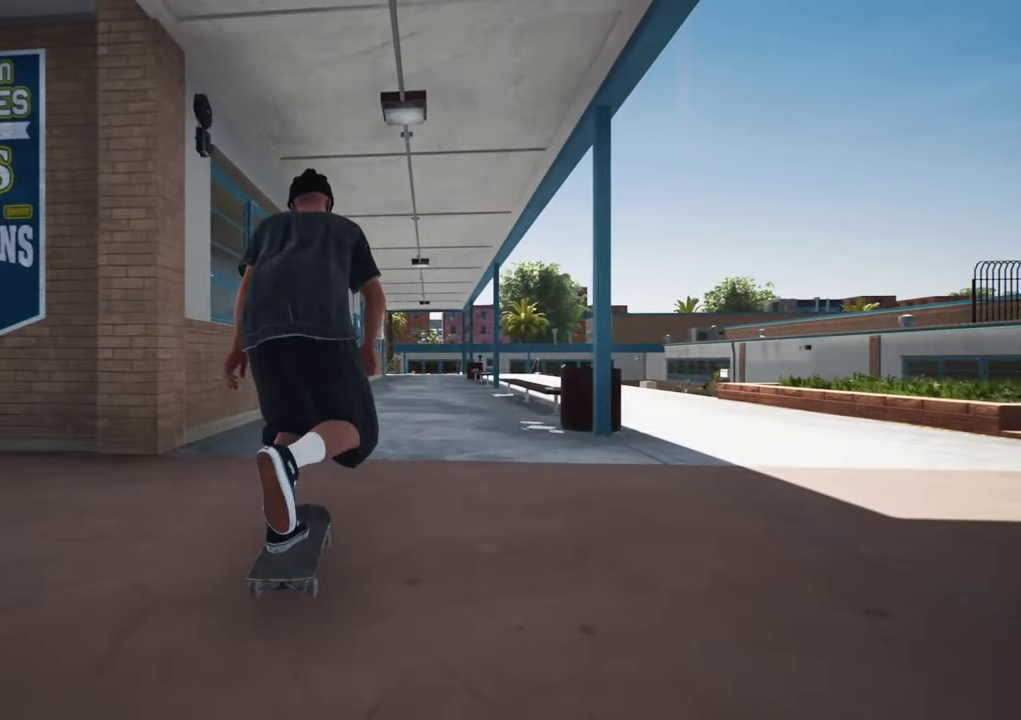
Gameplay with a controller (Xbox layout); each line is a JSON object with the inputs held at the frame after it (dt_ms = milliseconds from this image to that frame). "events" lists button and stick changes between this image and that frame as [ms after this image, input, new state], when the widget could be followed in between. This overlay highlights the sticks when they move; stick clicks (L3 R3) are not distinguishable. Not read: L3 R3.
{"dt_ms": 500, "buttons": ["A"], "left_stick": "center", "right_stick": "center", "events": []}
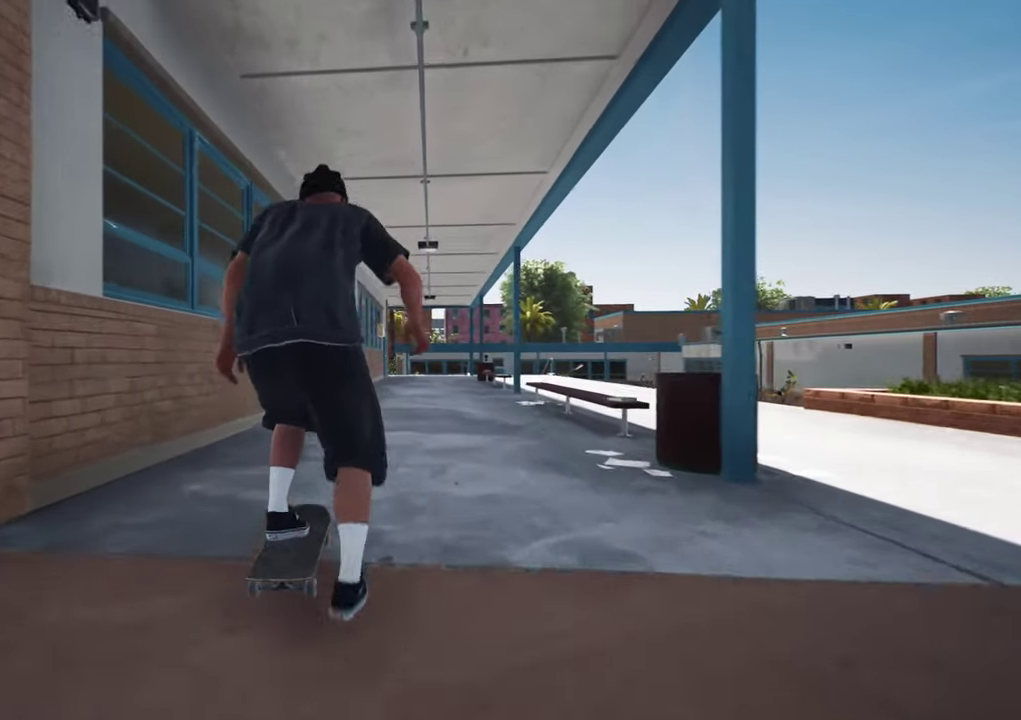
{"dt_ms": 500, "buttons": ["A"], "left_stick": "center", "right_stick": "center", "events": [[100, "R2", "down"], [184, "R2", "up"]]}
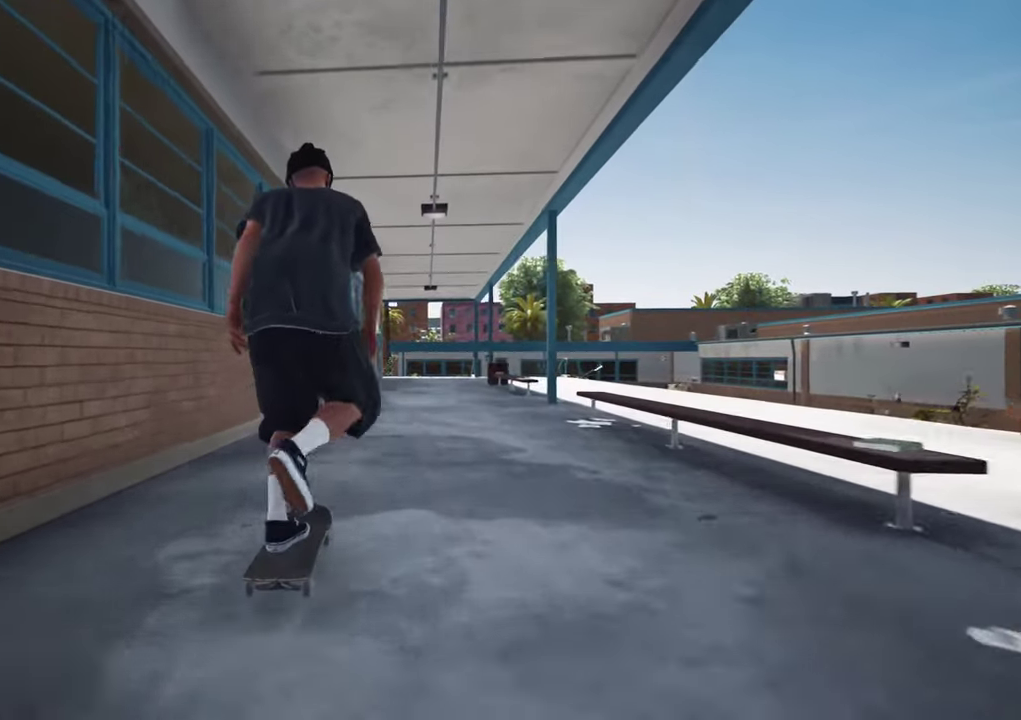
{"dt_ms": 500, "buttons": ["A"], "left_stick": "center", "right_stick": "center", "events": [[317, "R2", "down"], [384, "R2", "up"]]}
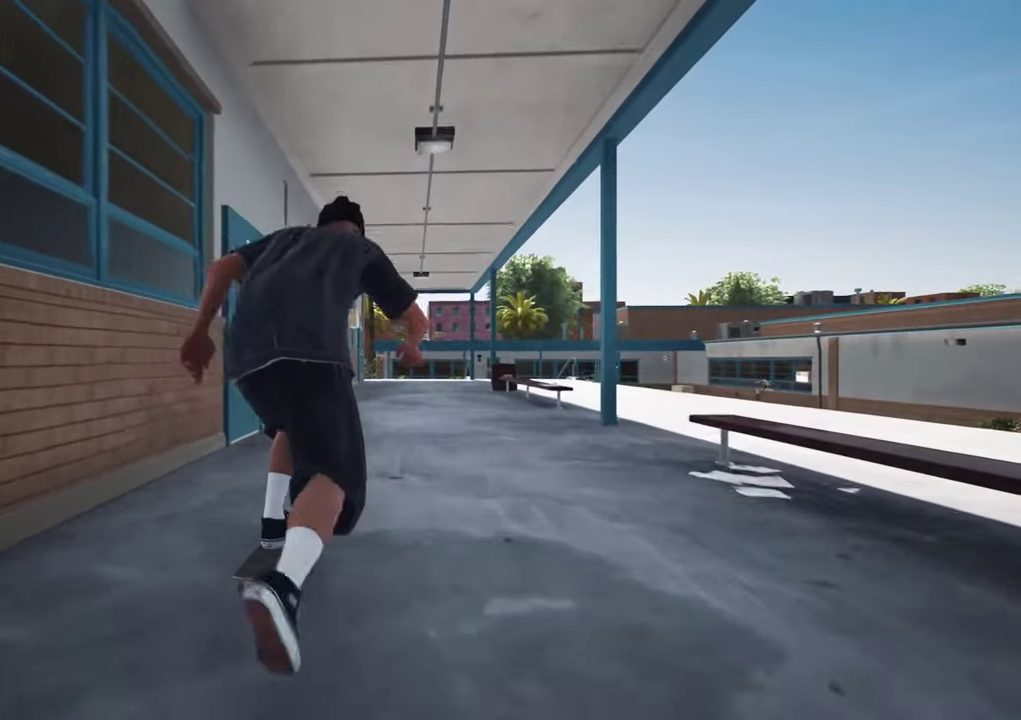
{"dt_ms": 300, "buttons": ["A"], "left_stick": "center", "right_stick": "center", "events": []}
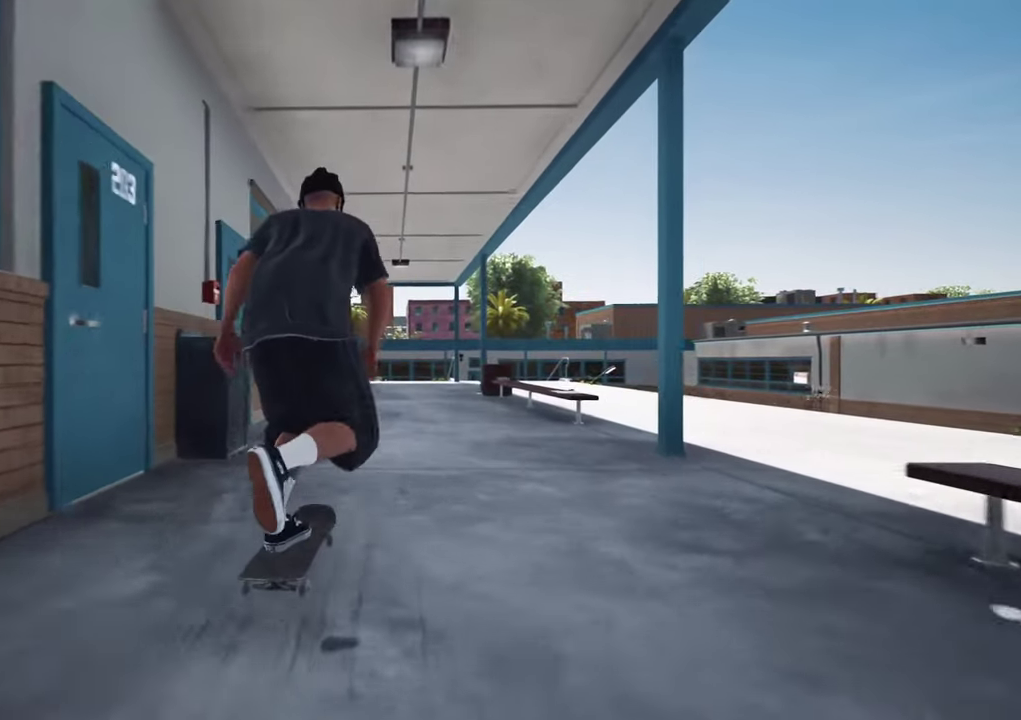
{"dt_ms": 700, "buttons": [], "left_stick": "center", "right_stick": "center"}
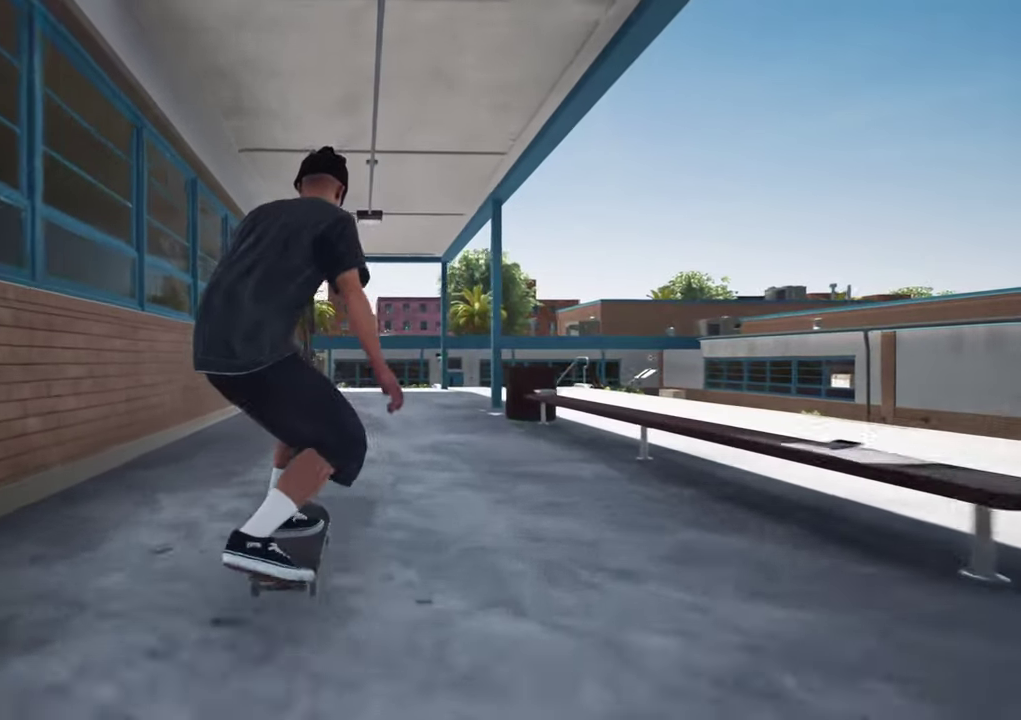
{"dt_ms": 500, "buttons": [], "left_stick": "center", "right_stick": "center", "events": []}
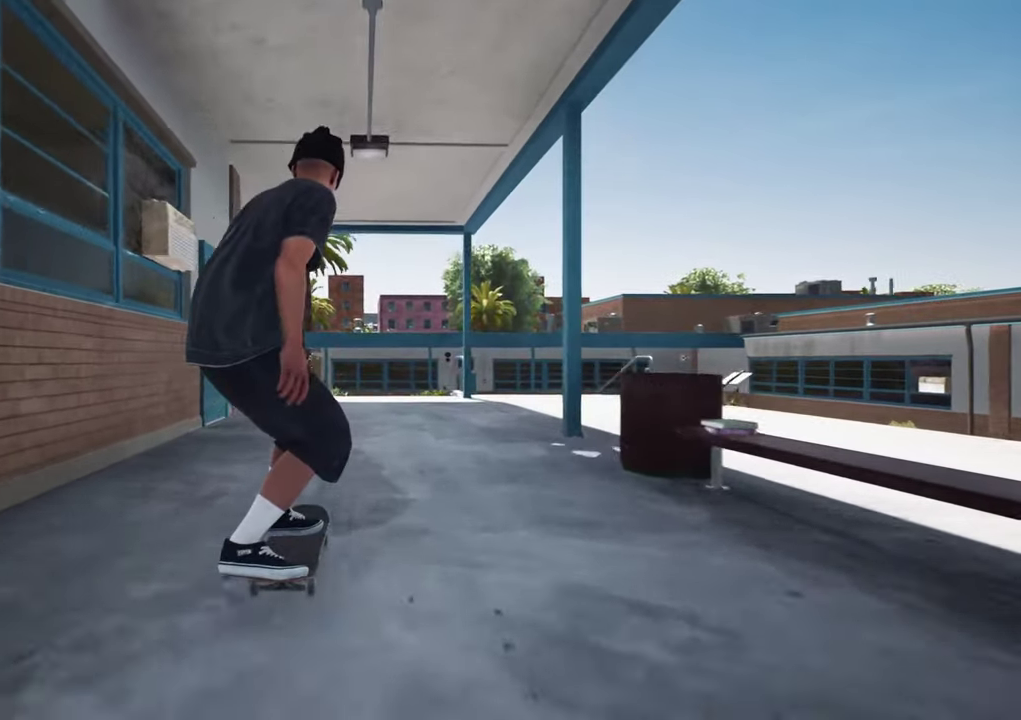
{"dt_ms": 500, "buttons": [], "left_stick": "center", "right_stick": "center", "events": [[100, "R2", "down"], [167, "R2", "up"], [367, "R2", "down"], [450, "R2", "up"]]}
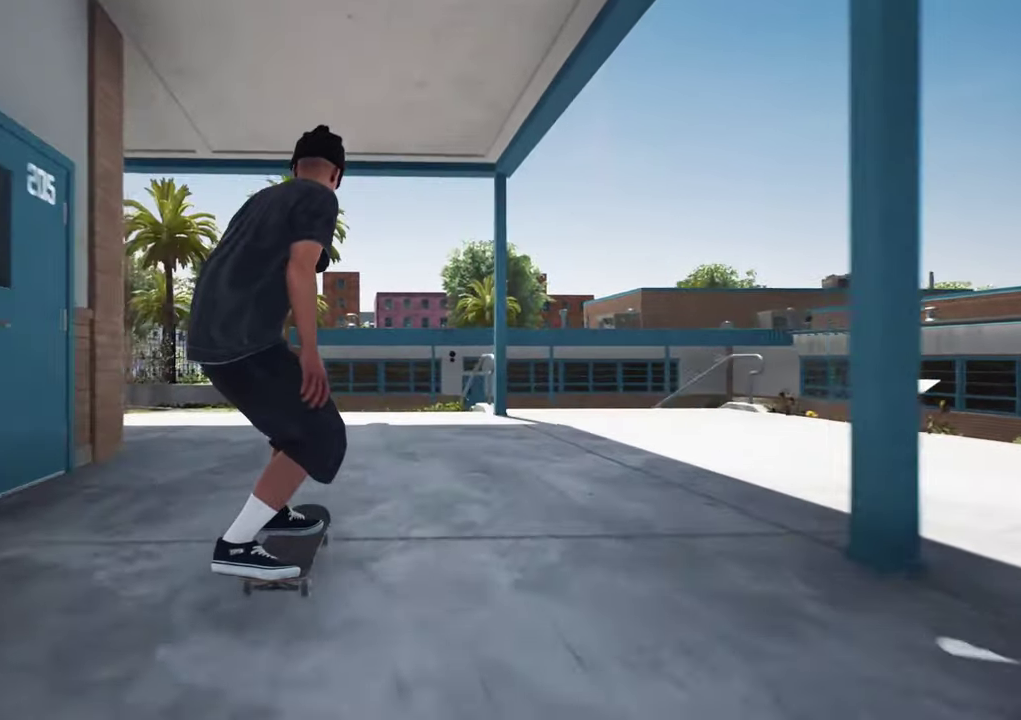
{"dt_ms": 600, "buttons": [], "left_stick": "left", "right_stick": "down"}
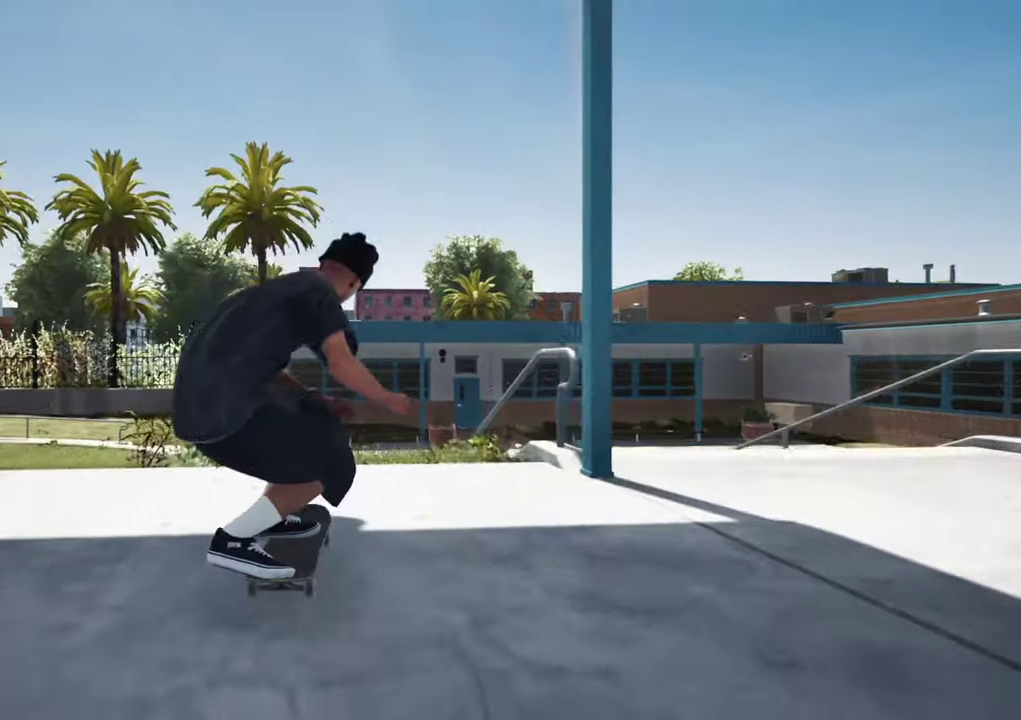
{"dt_ms": 400, "buttons": [], "left_stick": "center", "right_stick": "center"}
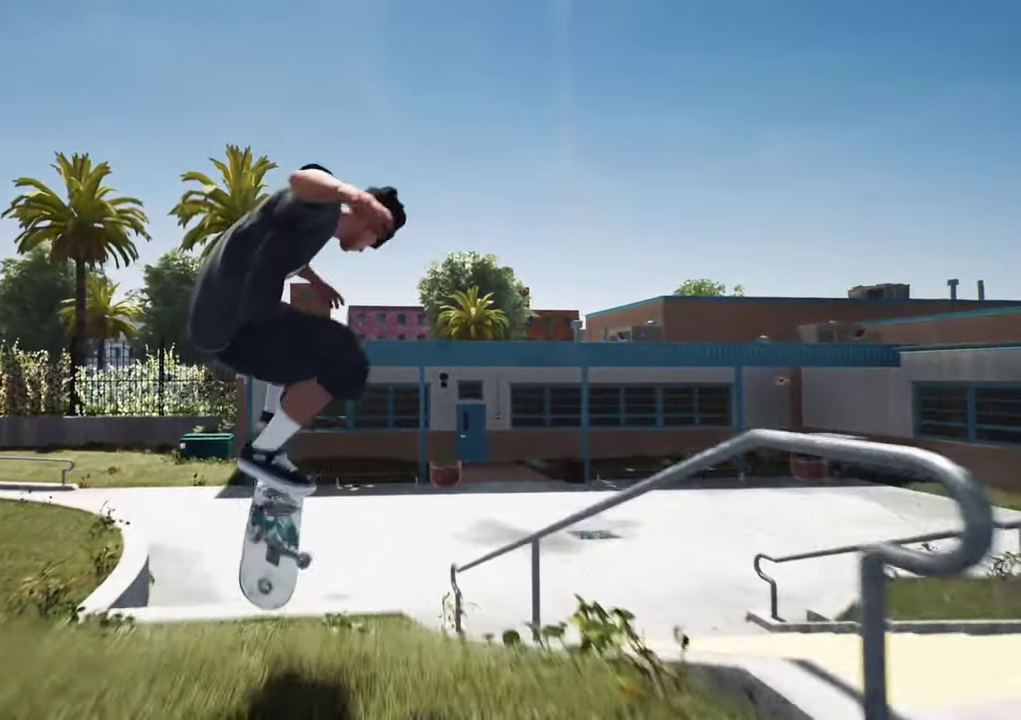
{"dt_ms": 300, "buttons": [], "left_stick": "up", "right_stick": "down", "events": [[67, "left_stick", "up"], [117, "right_stick", "down"]]}
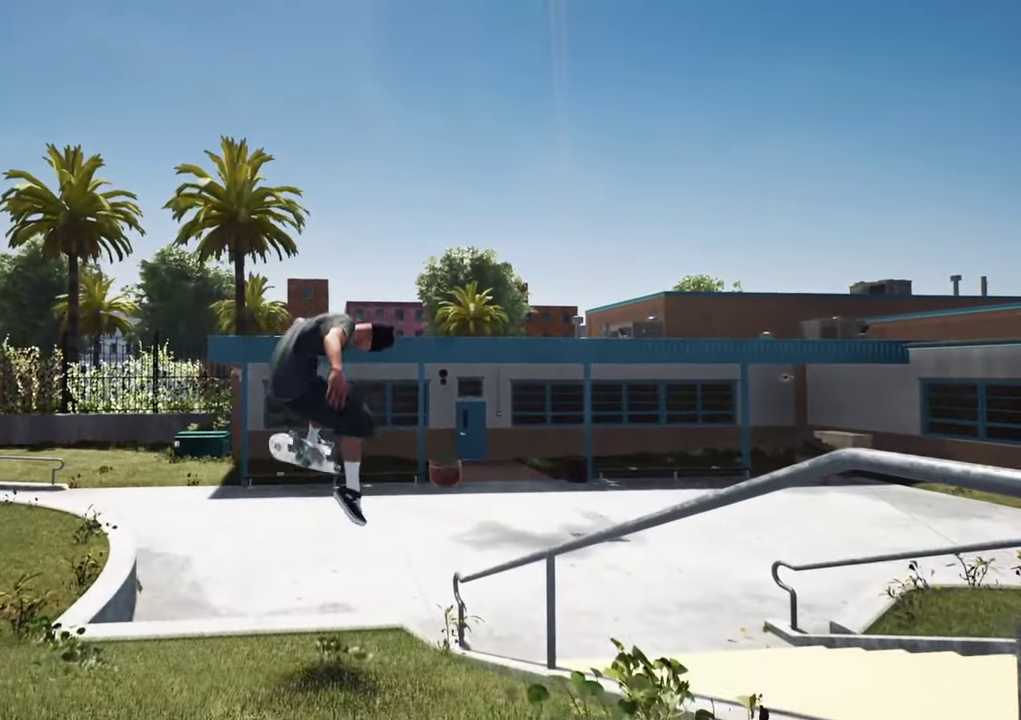
{"dt_ms": 600, "buttons": ["DPAD_UP"], "left_stick": "center", "right_stick": "center"}
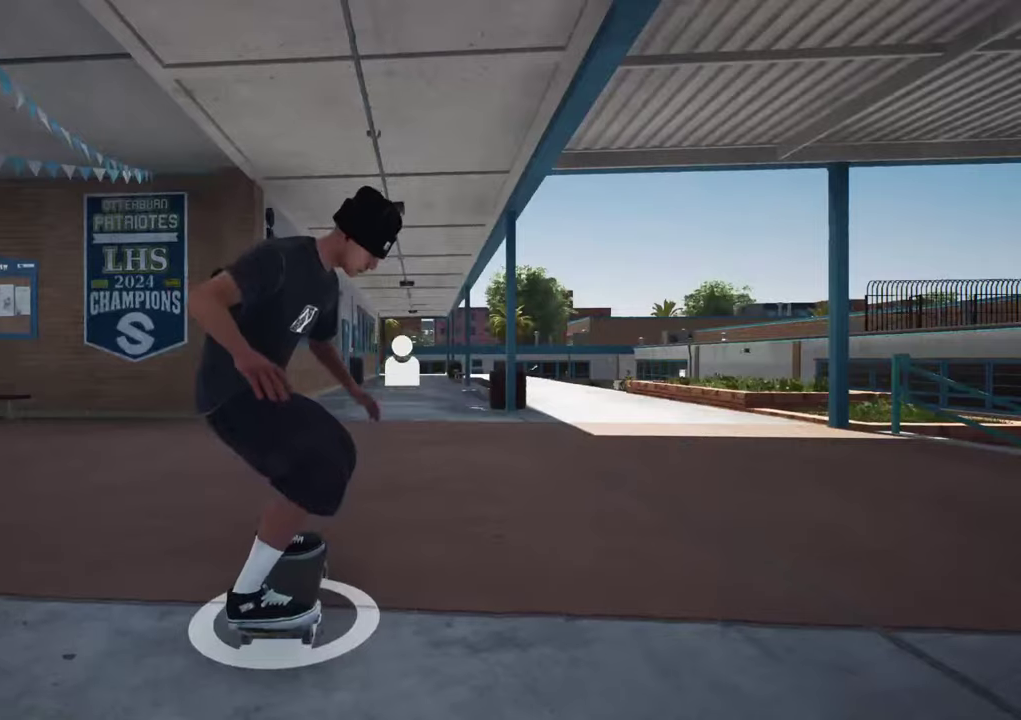
{"dt_ms": 600, "buttons": [], "left_stick": "center", "right_stick": "center", "events": [[234, "DPAD_UP", "up"]]}
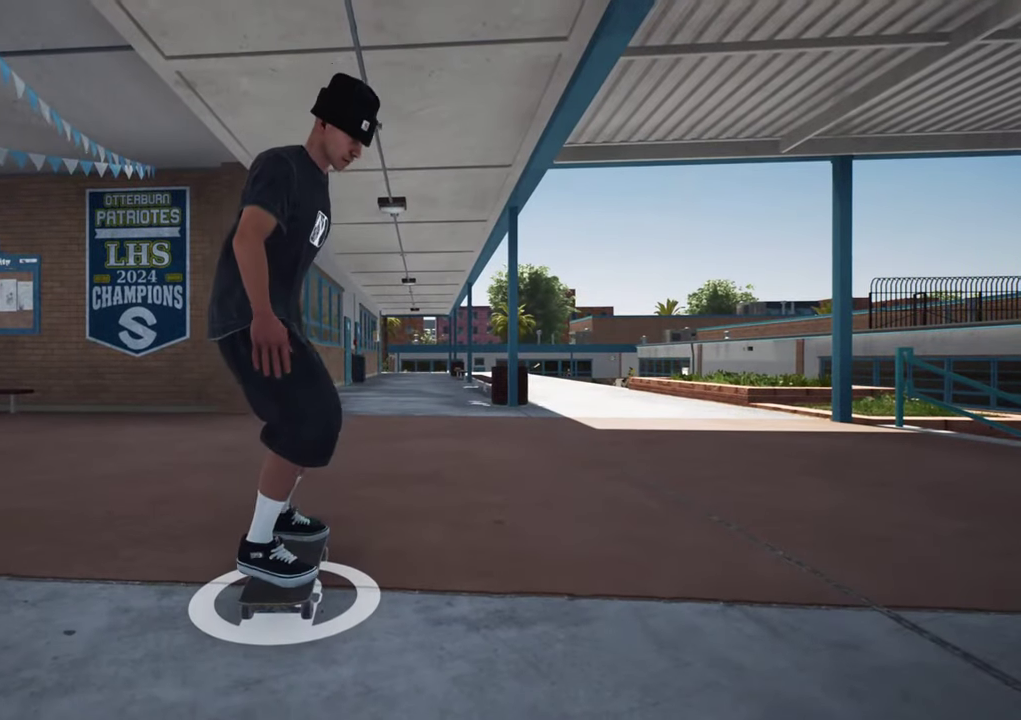
{"dt_ms": 500, "buttons": [], "left_stick": "center", "right_stick": "center", "events": []}
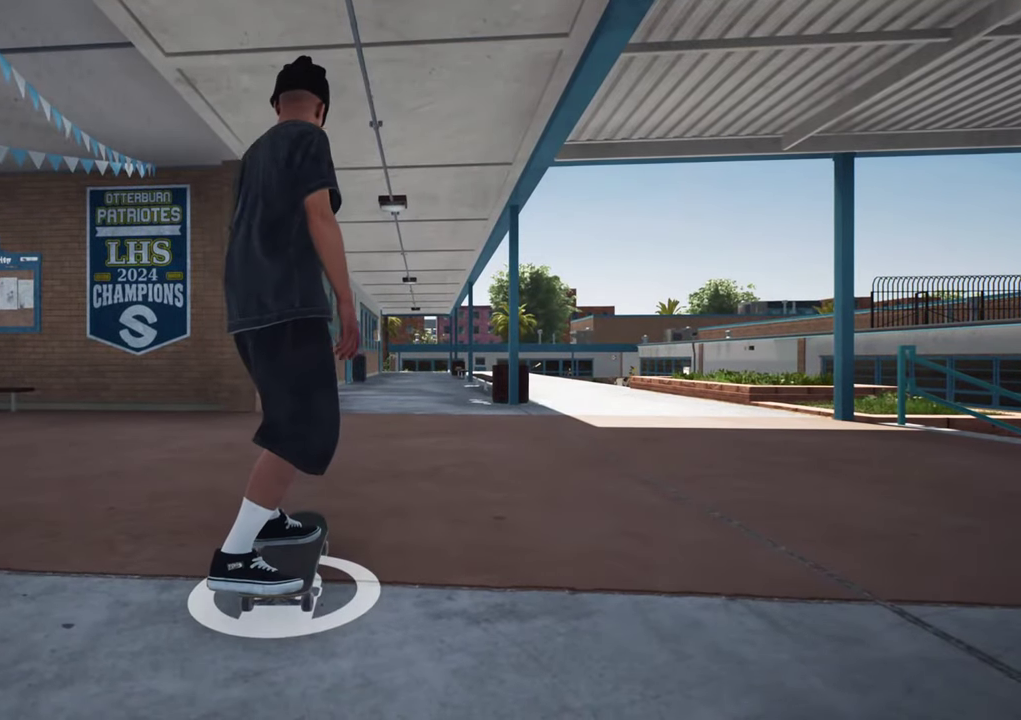
{"dt_ms": 500, "buttons": [], "left_stick": "center", "right_stick": "center", "events": []}
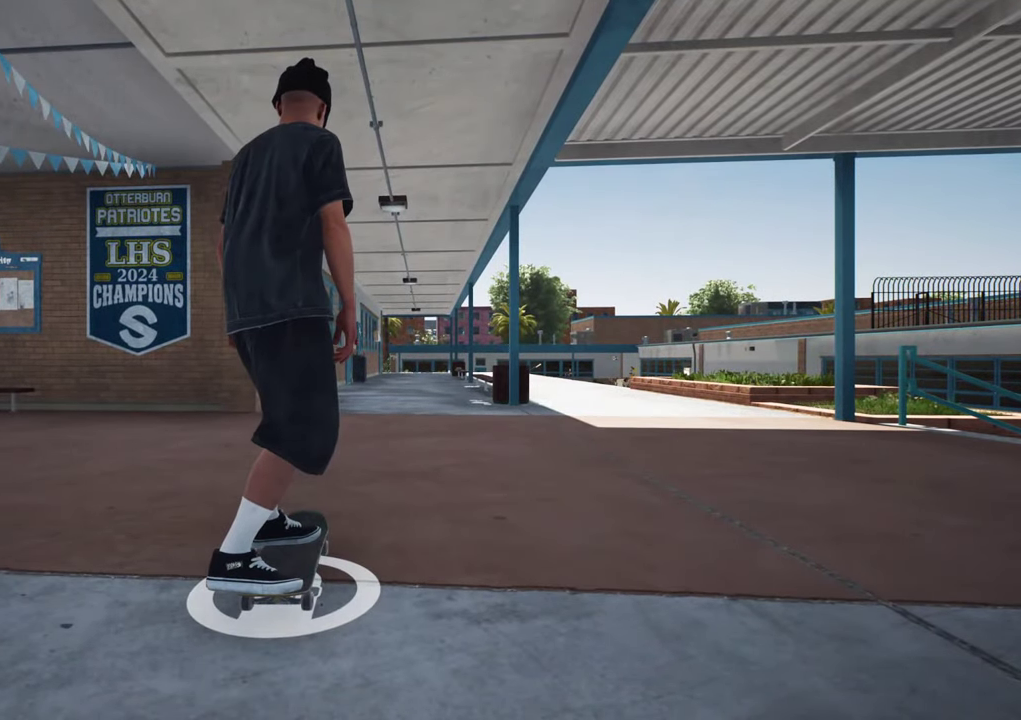
{"dt_ms": 500, "buttons": [], "left_stick": "center", "right_stick": "center", "events": []}
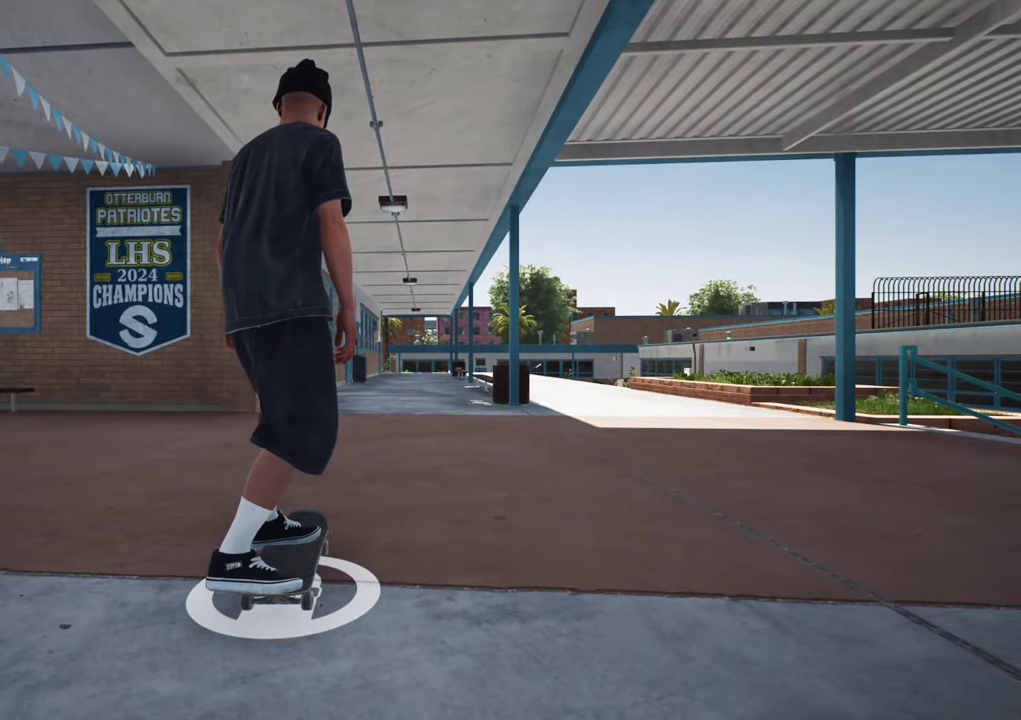
{"dt_ms": 500, "buttons": [], "left_stick": "center", "right_stick": "center", "events": []}
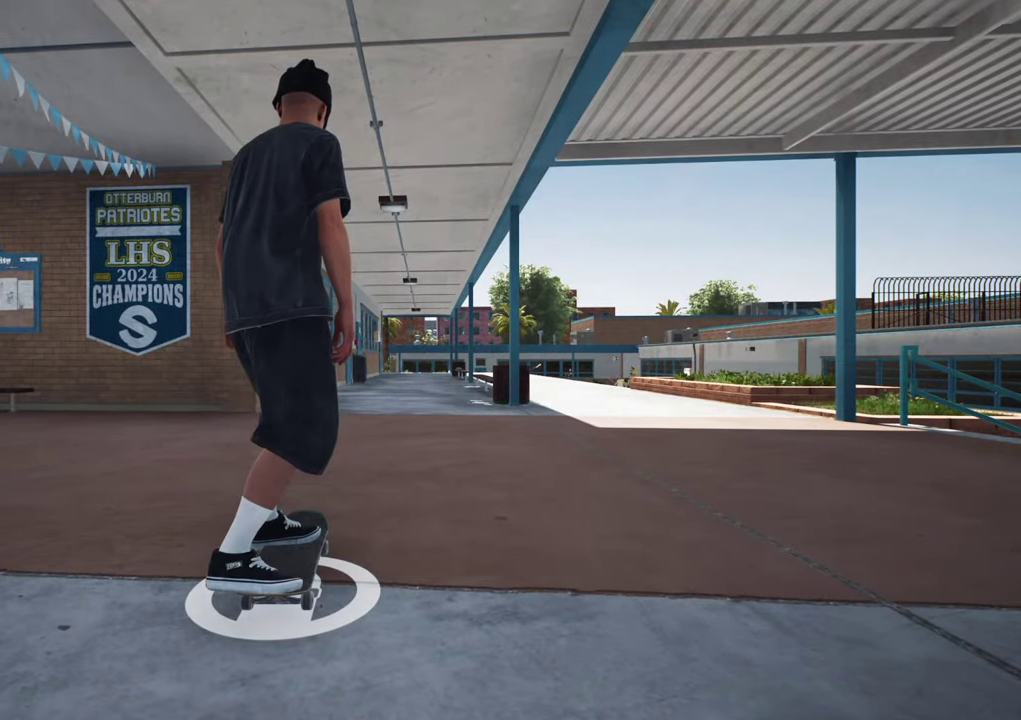
{"dt_ms": 500, "buttons": [], "left_stick": "center", "right_stick": "center", "events": []}
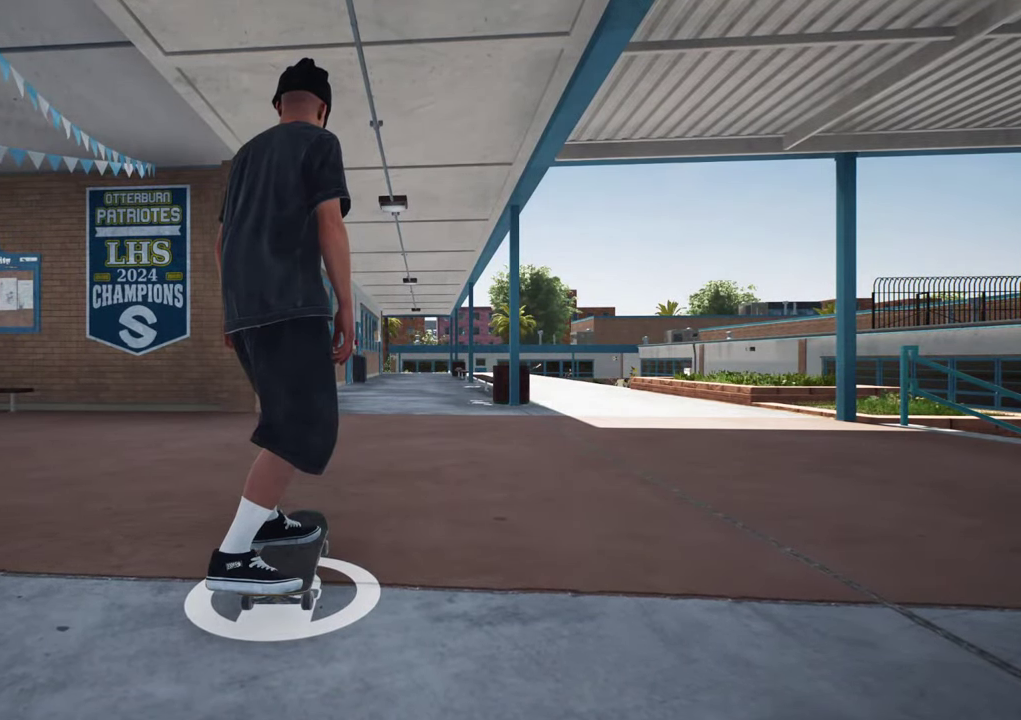
{"dt_ms": 500, "buttons": ["A"], "left_stick": "center", "right_stick": "center", "events": [[134, "A", "down"]]}
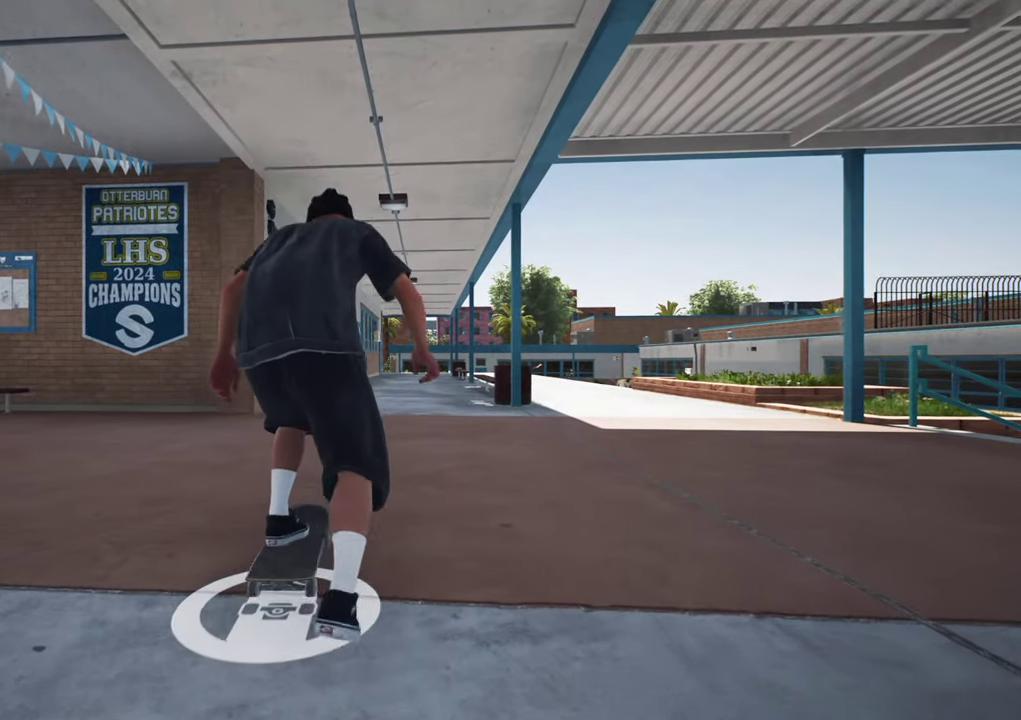
{"dt_ms": 600, "buttons": ["A", "R2"], "left_stick": "center", "right_stick": "center", "events": [[550, "R2", "down"]]}
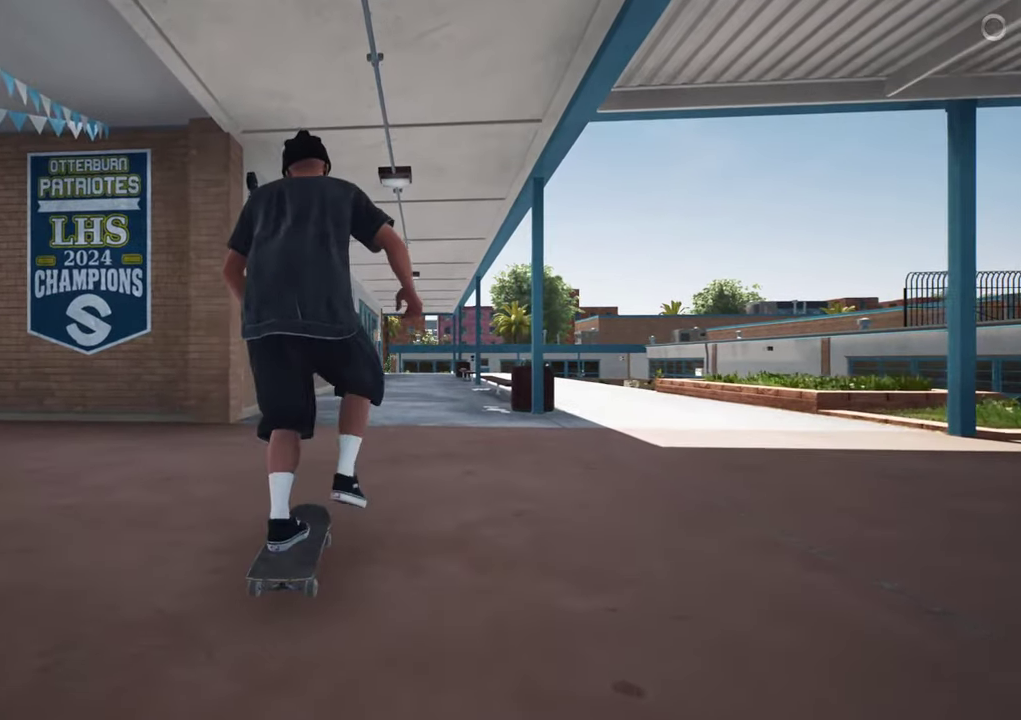
{"dt_ms": 400, "buttons": ["A"], "left_stick": "center", "right_stick": "center", "events": [[67, "R2", "up"]]}
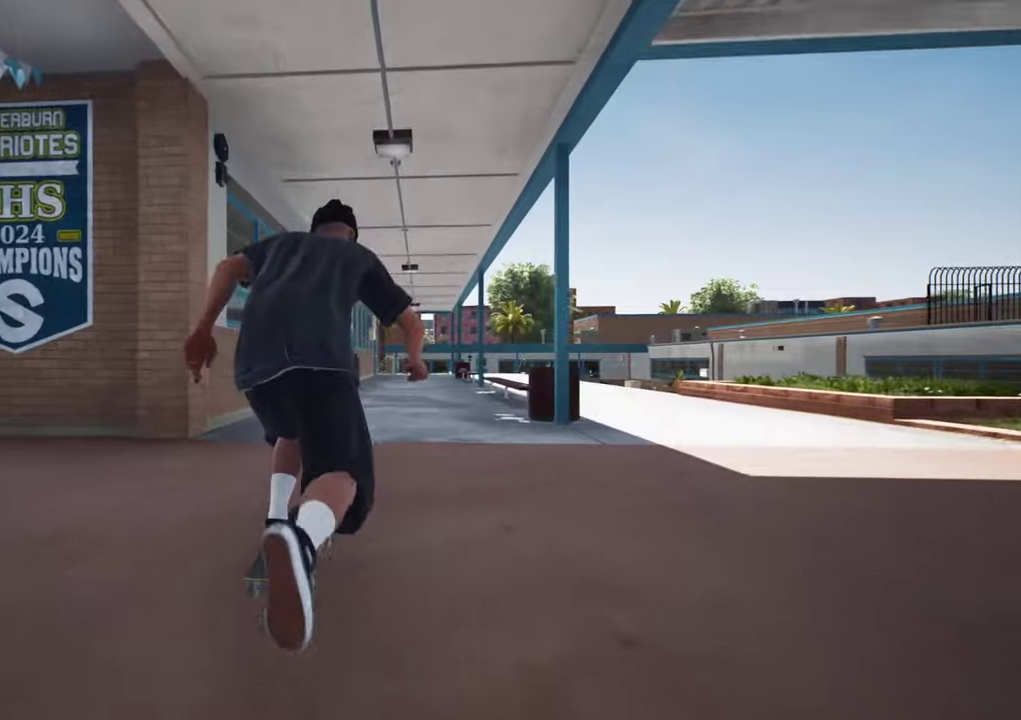
{"dt_ms": 500, "buttons": ["A"], "left_stick": "center", "right_stick": "center", "events": [[217, "R2", "down"], [300, "R2", "up"]]}
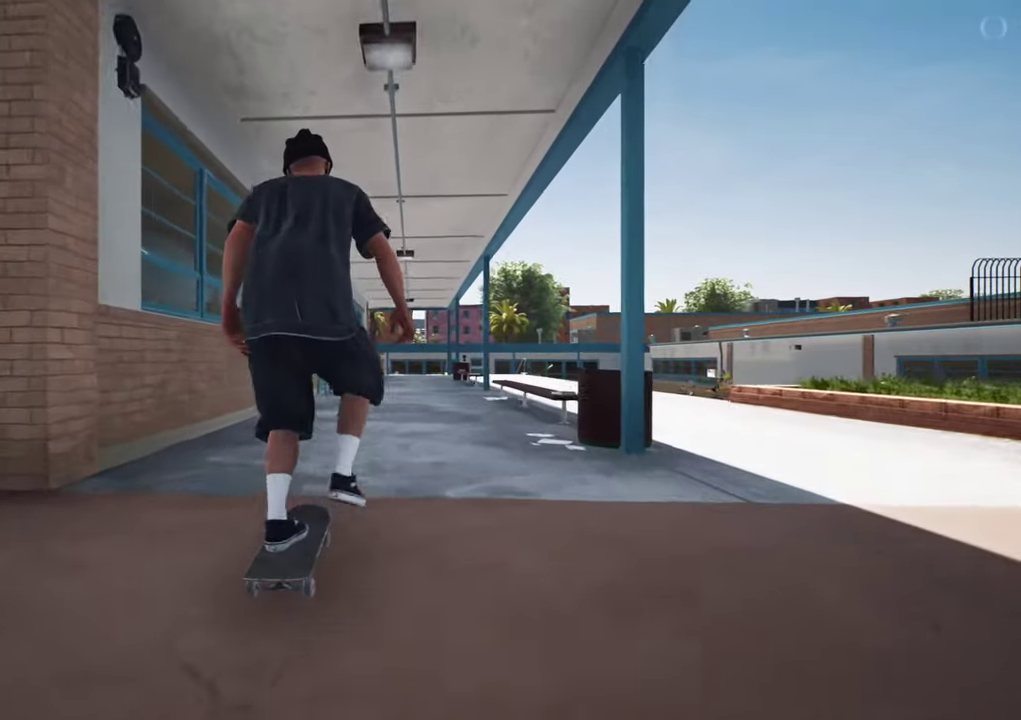
{"dt_ms": 500, "buttons": ["A"], "left_stick": "center", "right_stick": "center", "events": []}
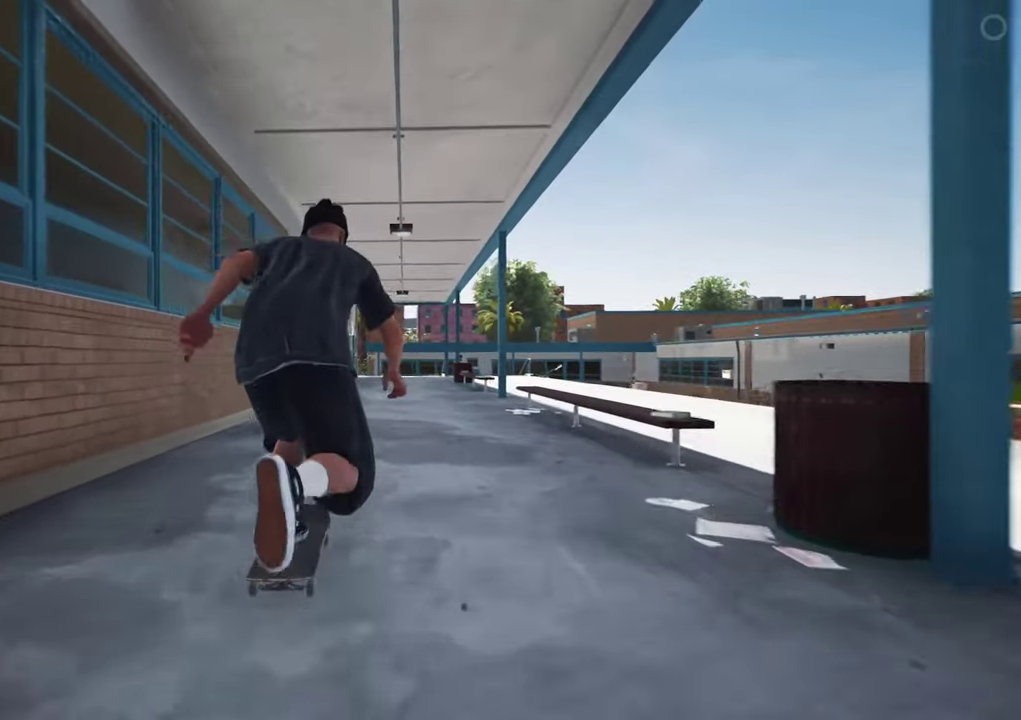
{"dt_ms": 500, "buttons": ["A"], "left_stick": "center", "right_stick": "center", "events": [[334, "R2", "down"], [417, "R2", "up"]]}
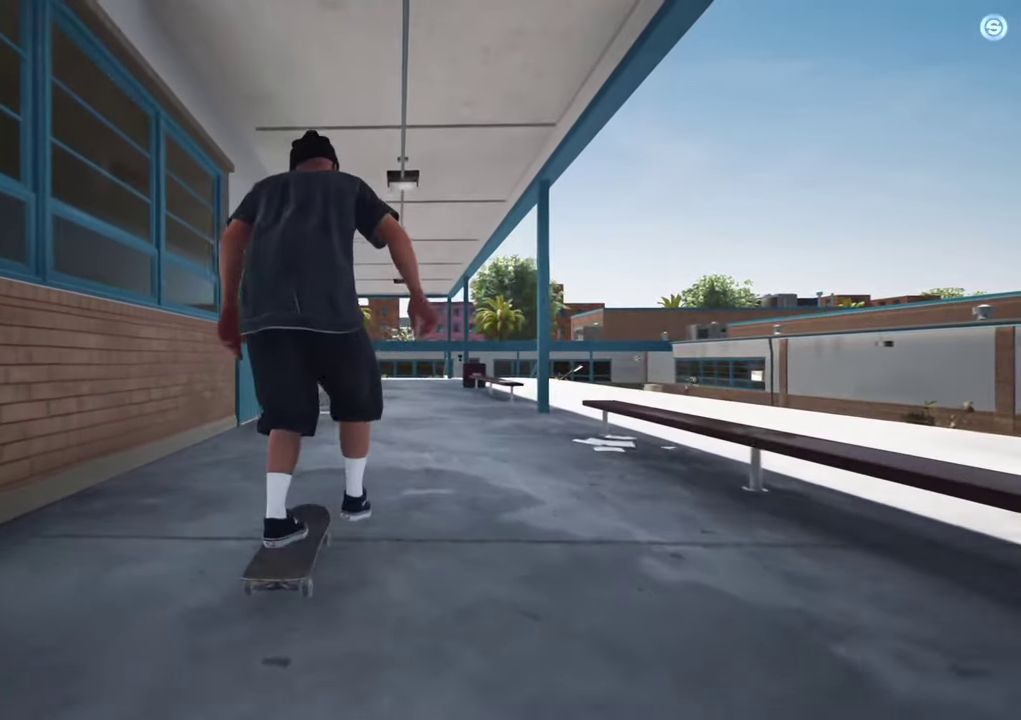
{"dt_ms": 500, "buttons": [], "left_stick": "center", "right_stick": "center", "events": [[267, "A", "up"]]}